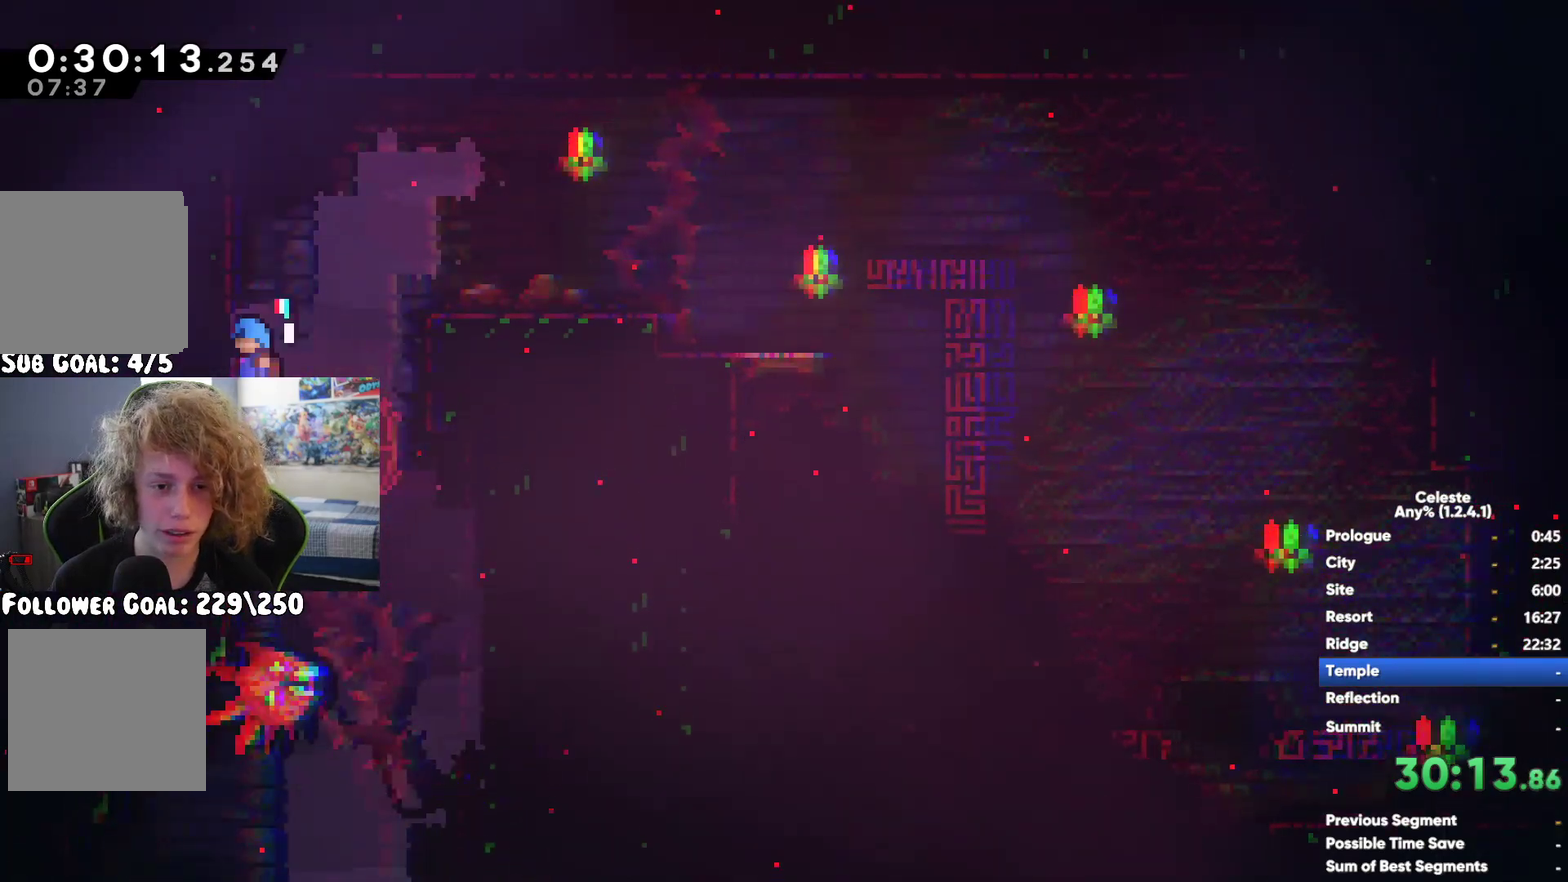
Gameplay with a controller (Xbox layout); each line is a JSON object with the inputs held at the frame after it. "events" lists button and stick changes between this image and that frame as [ms after this image, input, new state], when the widget could be followed in between.
{"buttons": ["R1"], "left_stick": "right", "right_stick": "center", "events": [[100, "A", "up"], [150, "left_stick", "right"], [200, "A", "down"], [283, "A", "up"], [383, "A", "down"], [483, "A", "up"]]}
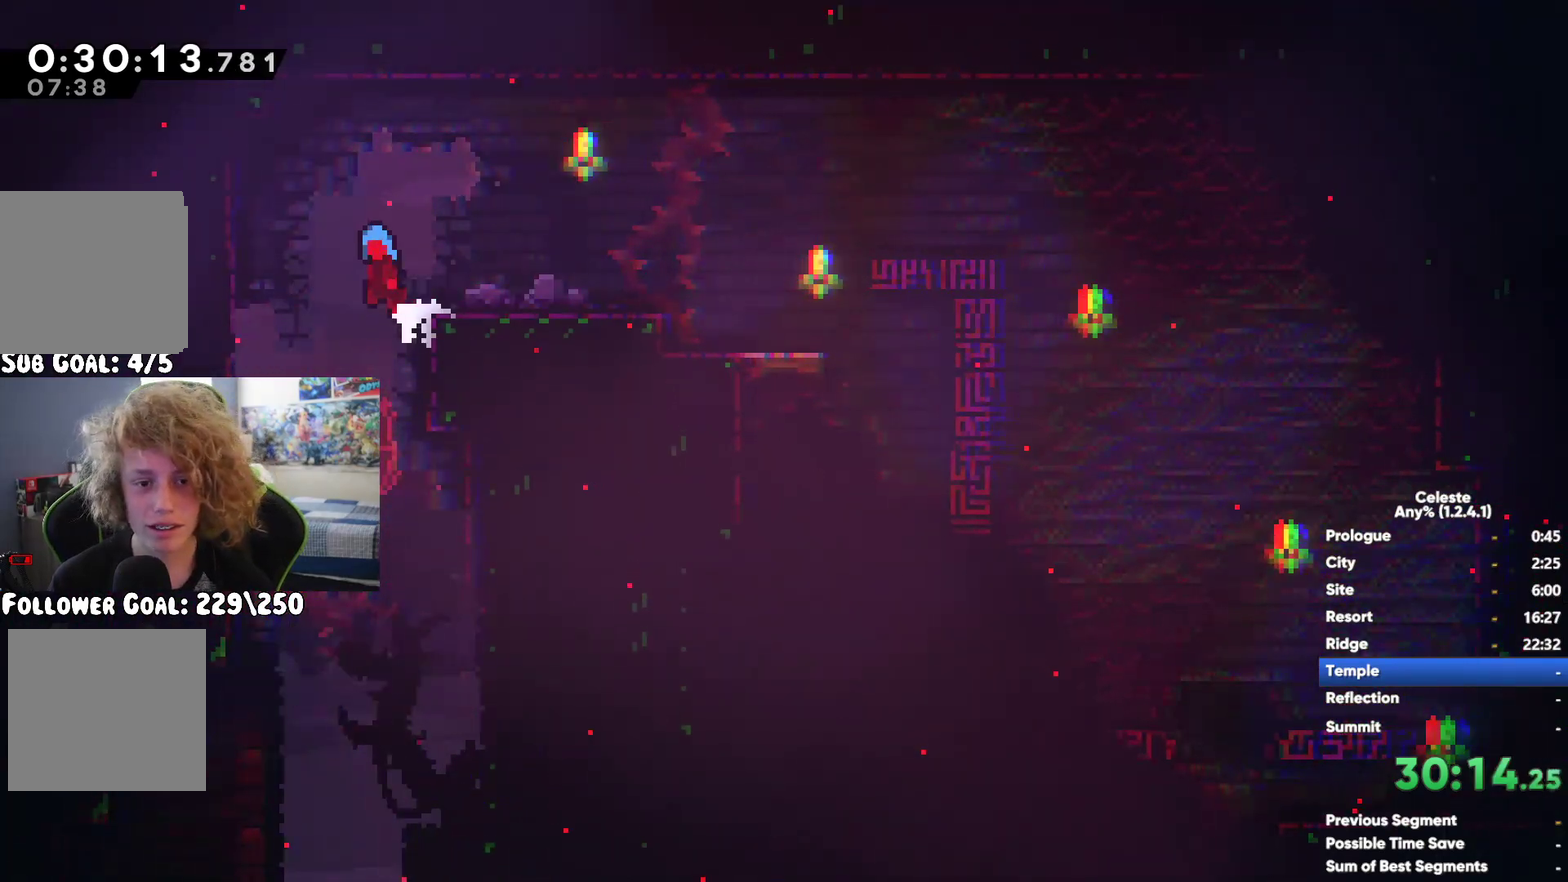
{"buttons": ["A"], "left_stick": "down-right", "right_stick": "center", "events": [[100, "R1", "up"], [400, "left_stick", "down-right"], [500, "A", "down"]]}
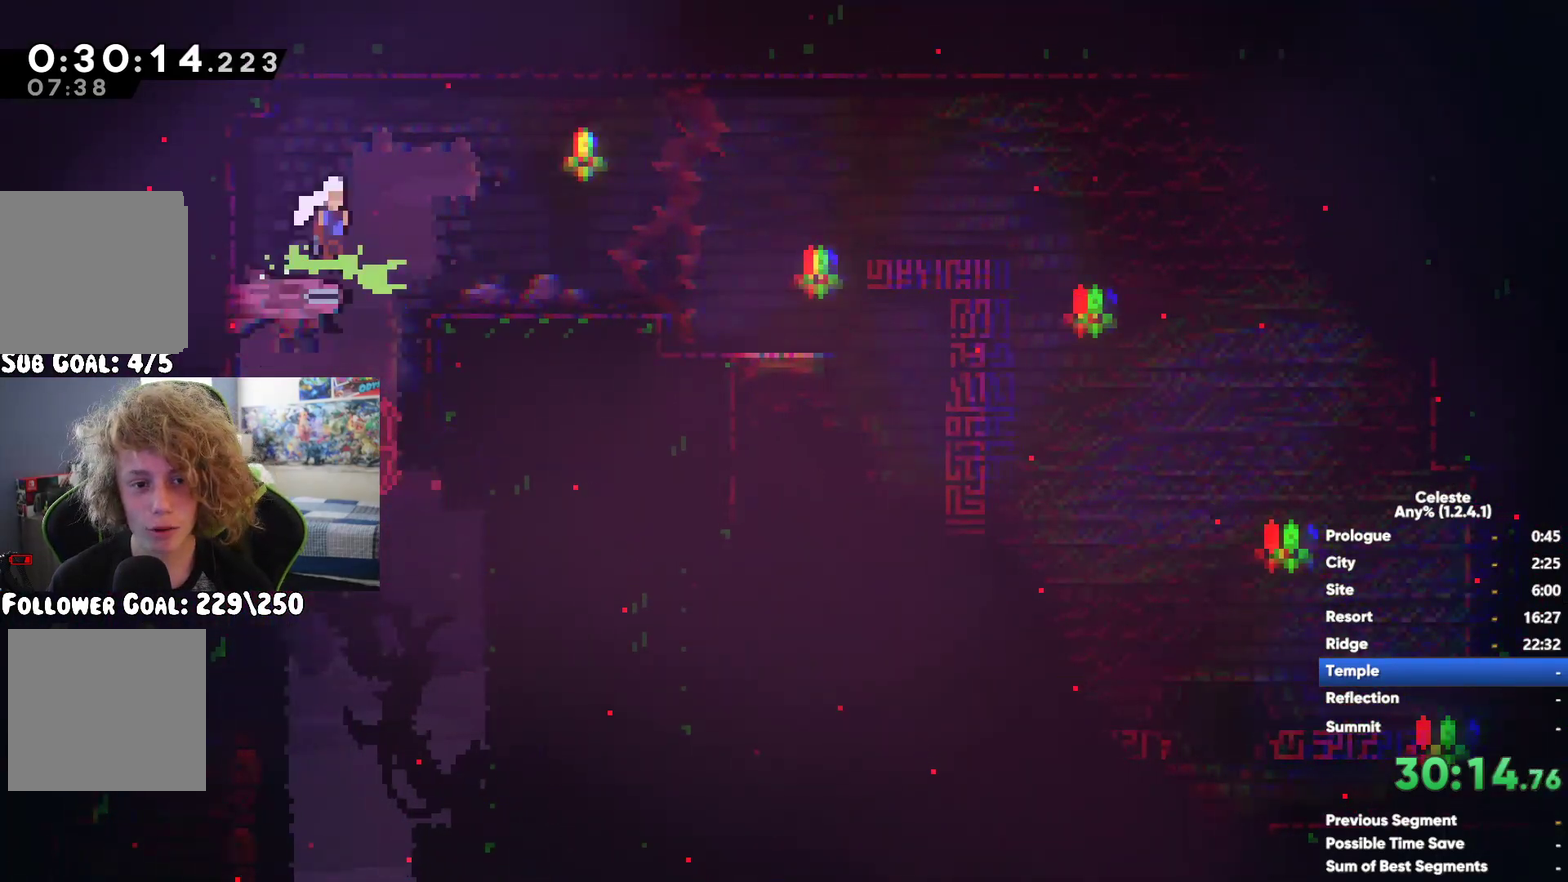
{"buttons": ["A"], "left_stick": "right", "right_stick": "center", "events": [[100, "X", "down"], [133, "A", "up"], [333, "X", "up"], [350, "A", "down"], [450, "left_stick", "right"]]}
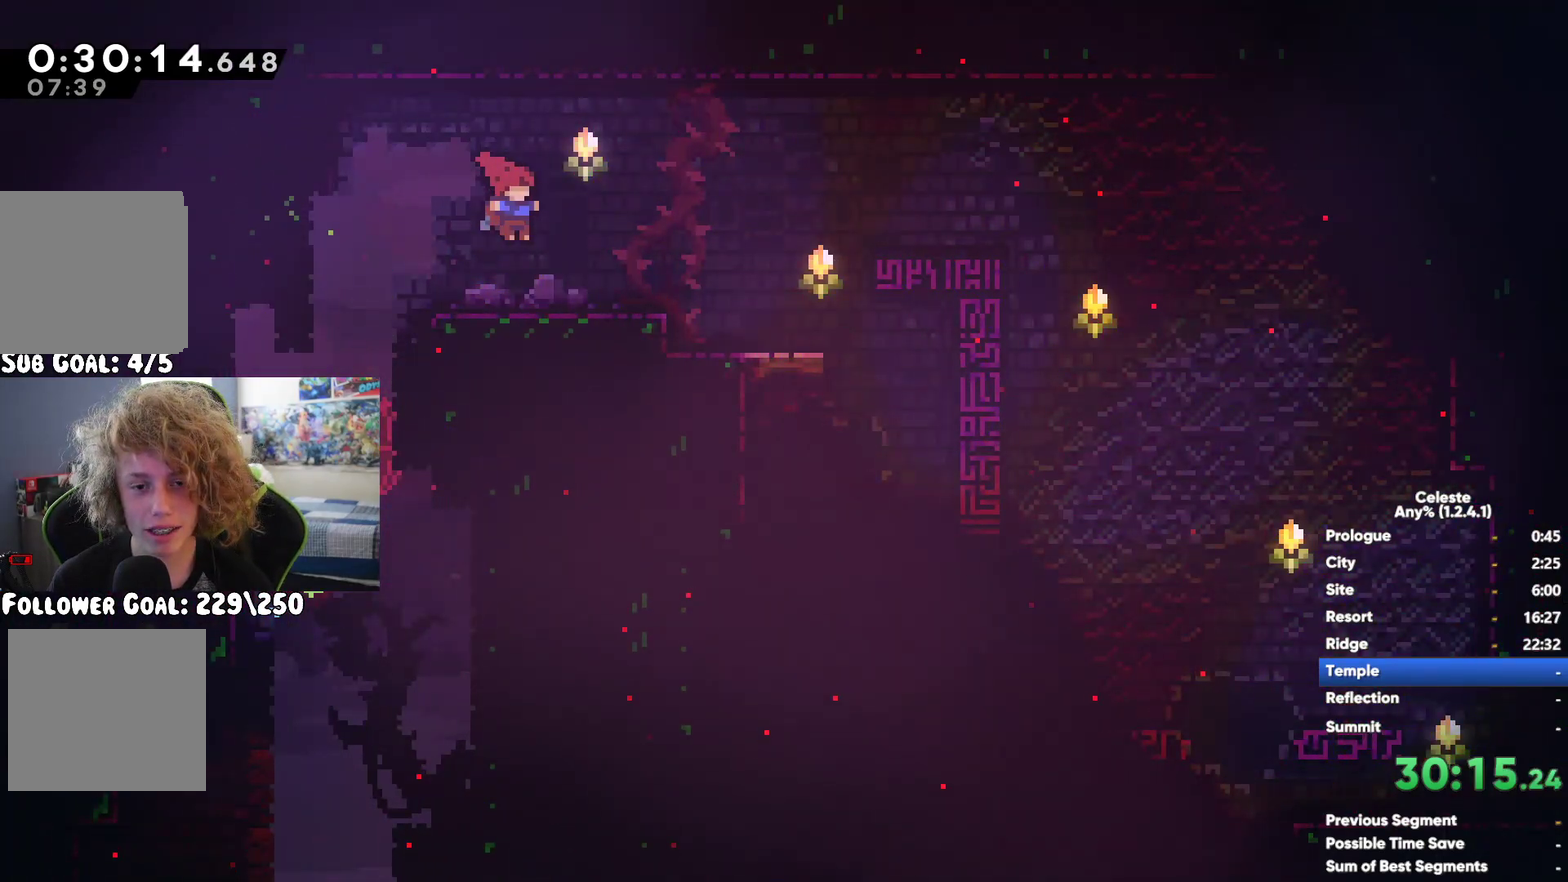
{"buttons": [], "left_stick": "center", "right_stick": "center", "events": [[50, "A", "up"], [150, "left_stick", "down-right"], [433, "left_stick", "center"]]}
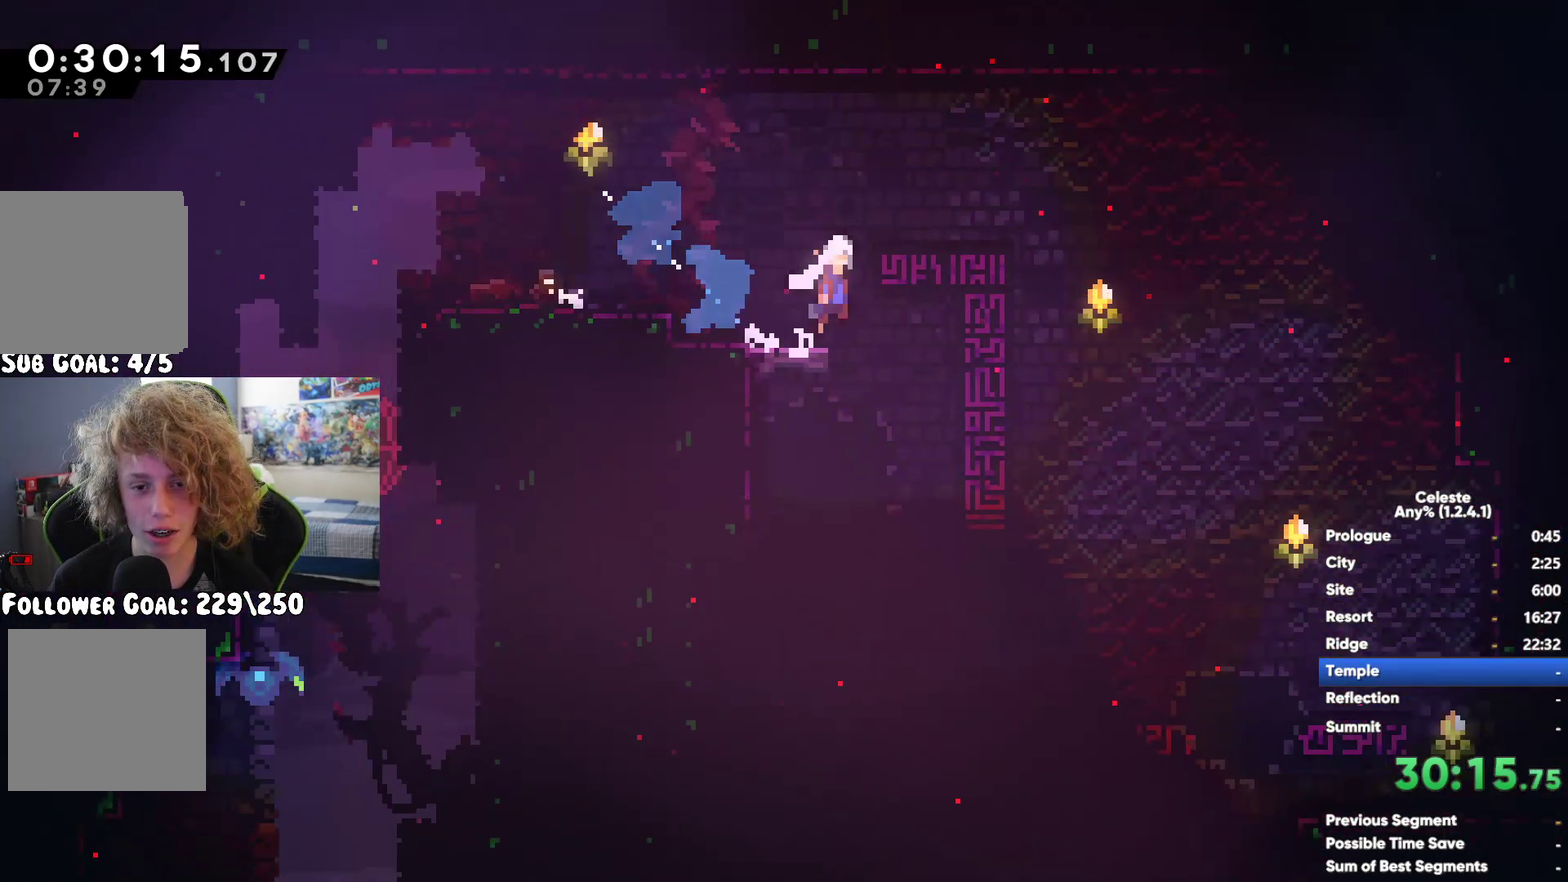
{"buttons": ["X"], "left_stick": "right", "right_stick": "center", "events": [[167, "left_stick", "right"], [267, "X", "down"], [417, "X", "up"], [500, "X", "down"]]}
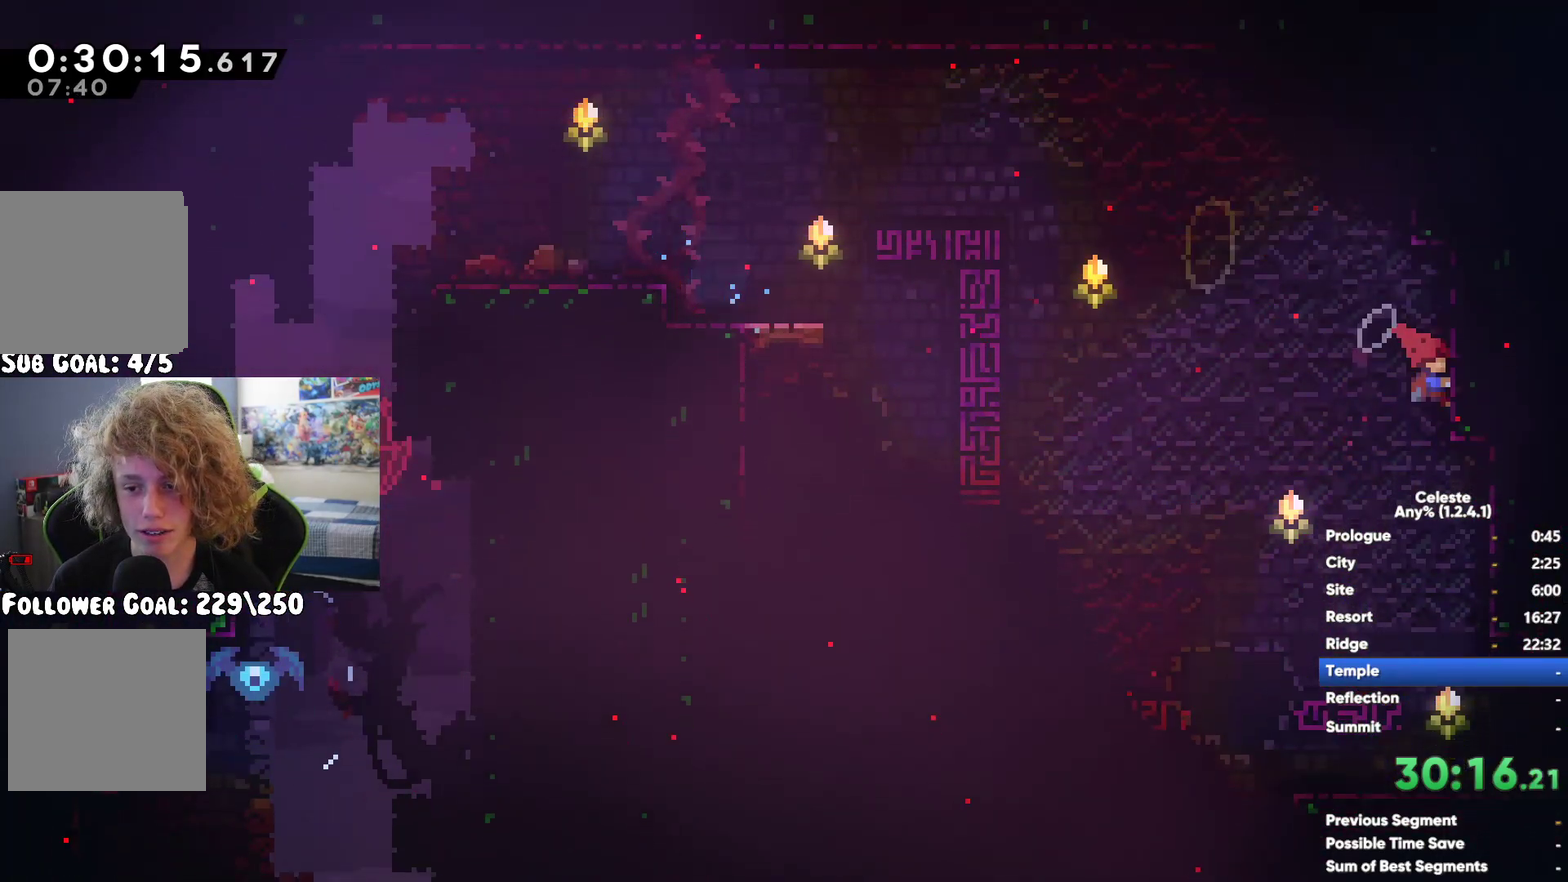
{"buttons": [], "left_stick": "up-right", "right_stick": "center", "events": [[117, "X", "up"], [450, "left_stick", "up-right"]]}
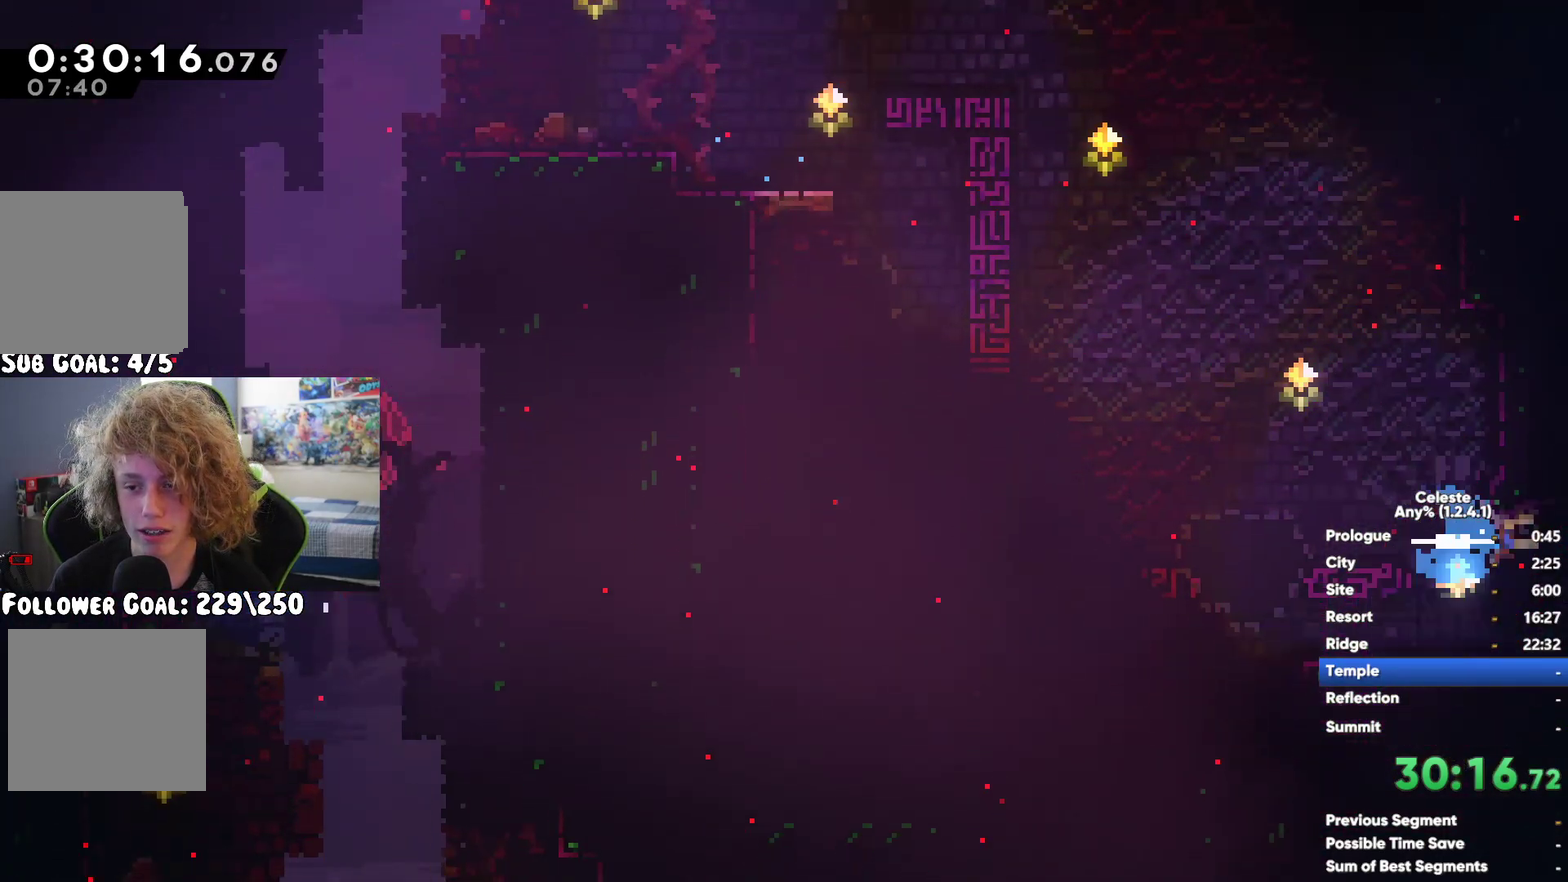
{"buttons": ["A"], "left_stick": "right", "right_stick": "center", "events": [[483, "A", "down"], [483, "left_stick", "right"]]}
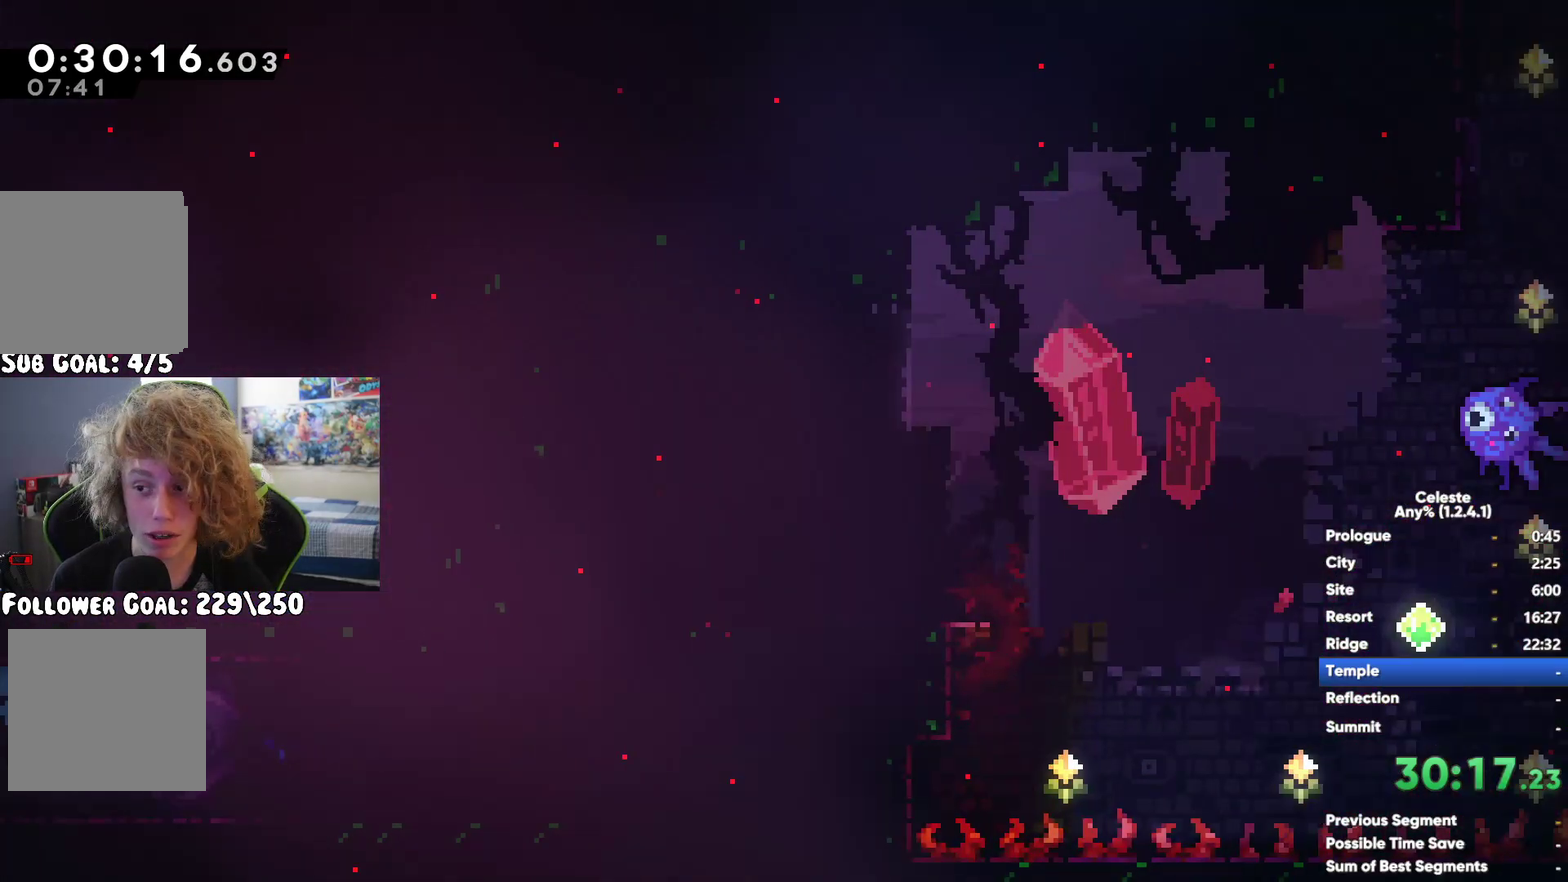
{"buttons": ["R1"], "left_stick": "up-right", "right_stick": "center", "events": [[250, "A", "up"], [267, "left_stick", "up-right"], [283, "R1", "down"], [283, "X", "down"], [350, "R1", "up"], [400, "R1", "down"], [450, "X", "up"]]}
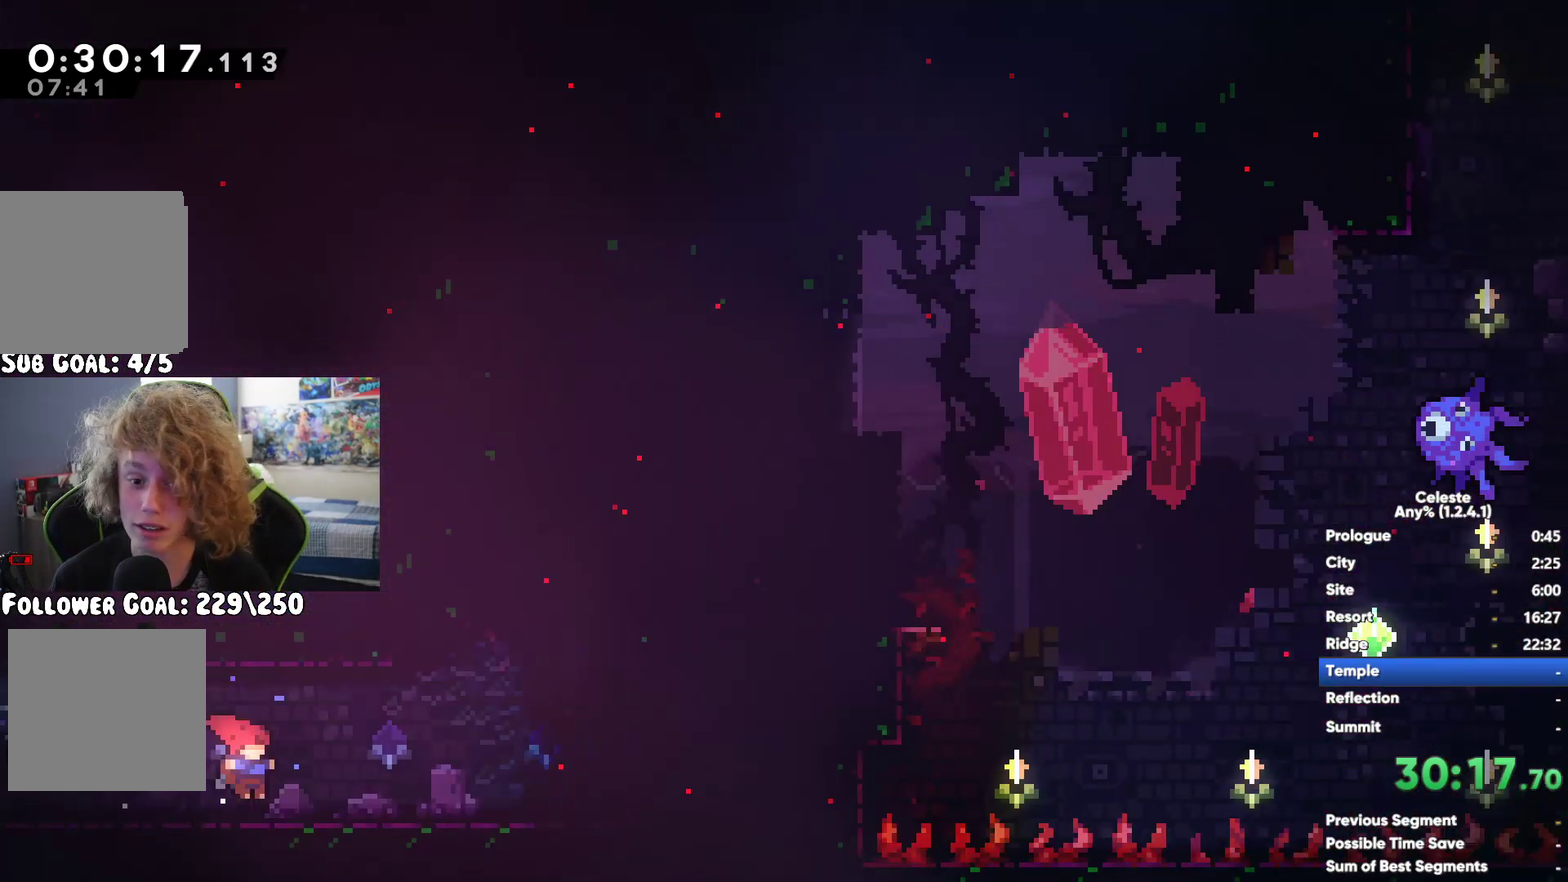
{"buttons": [], "left_stick": "right", "right_stick": "center", "events": [[50, "R1", "up"], [117, "left_stick", "right"]]}
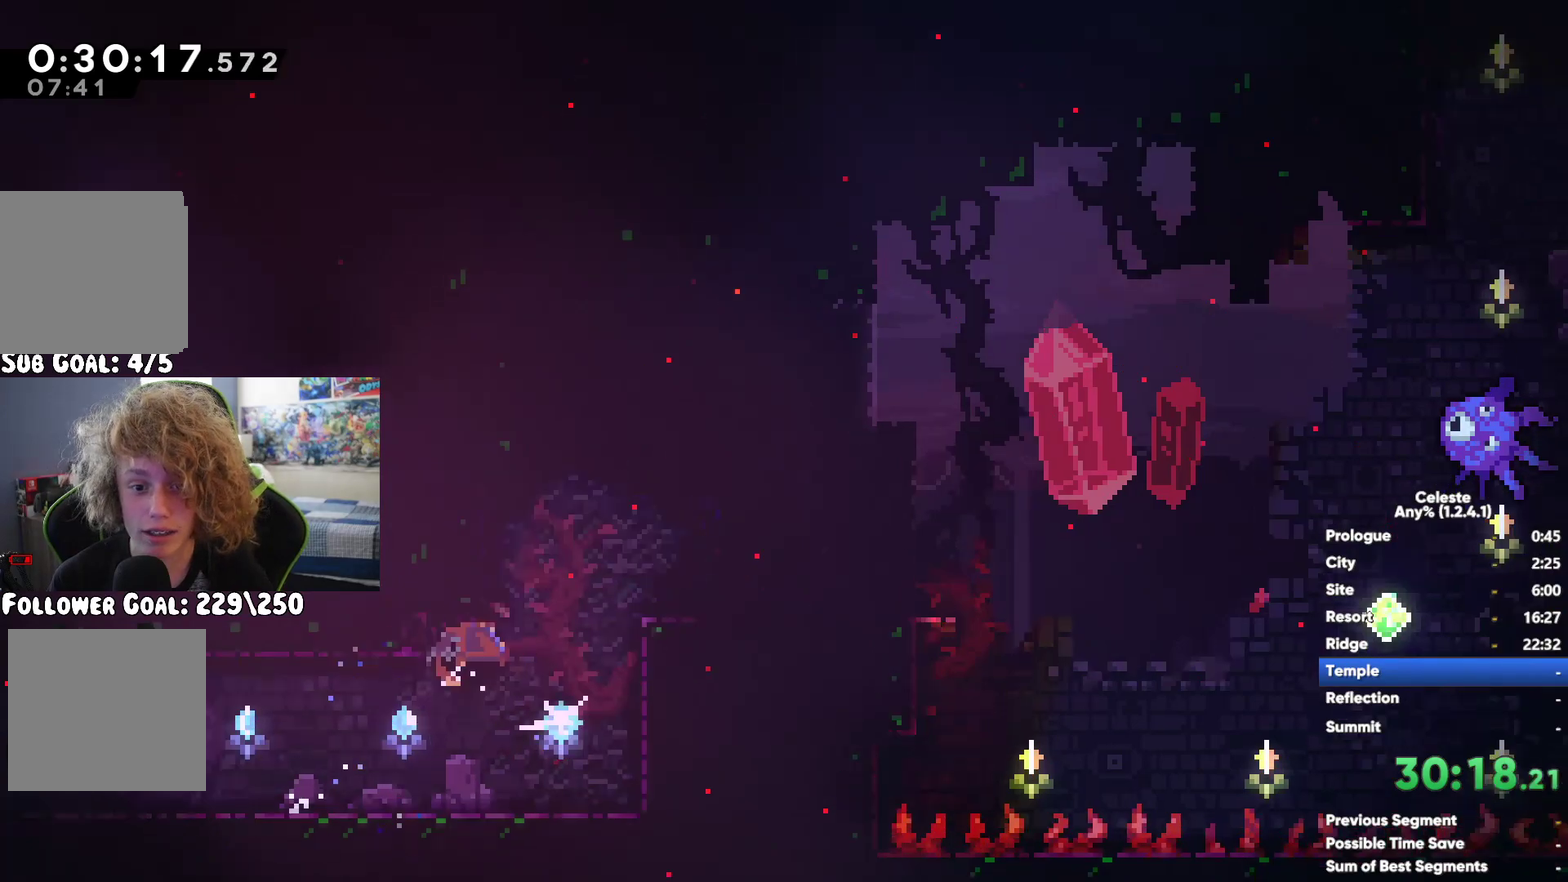
{"buttons": ["X"], "left_stick": "up-right", "right_stick": "center", "events": [[217, "A", "down"], [283, "left_stick", "up-right"], [400, "A", "up"], [500, "X", "down"]]}
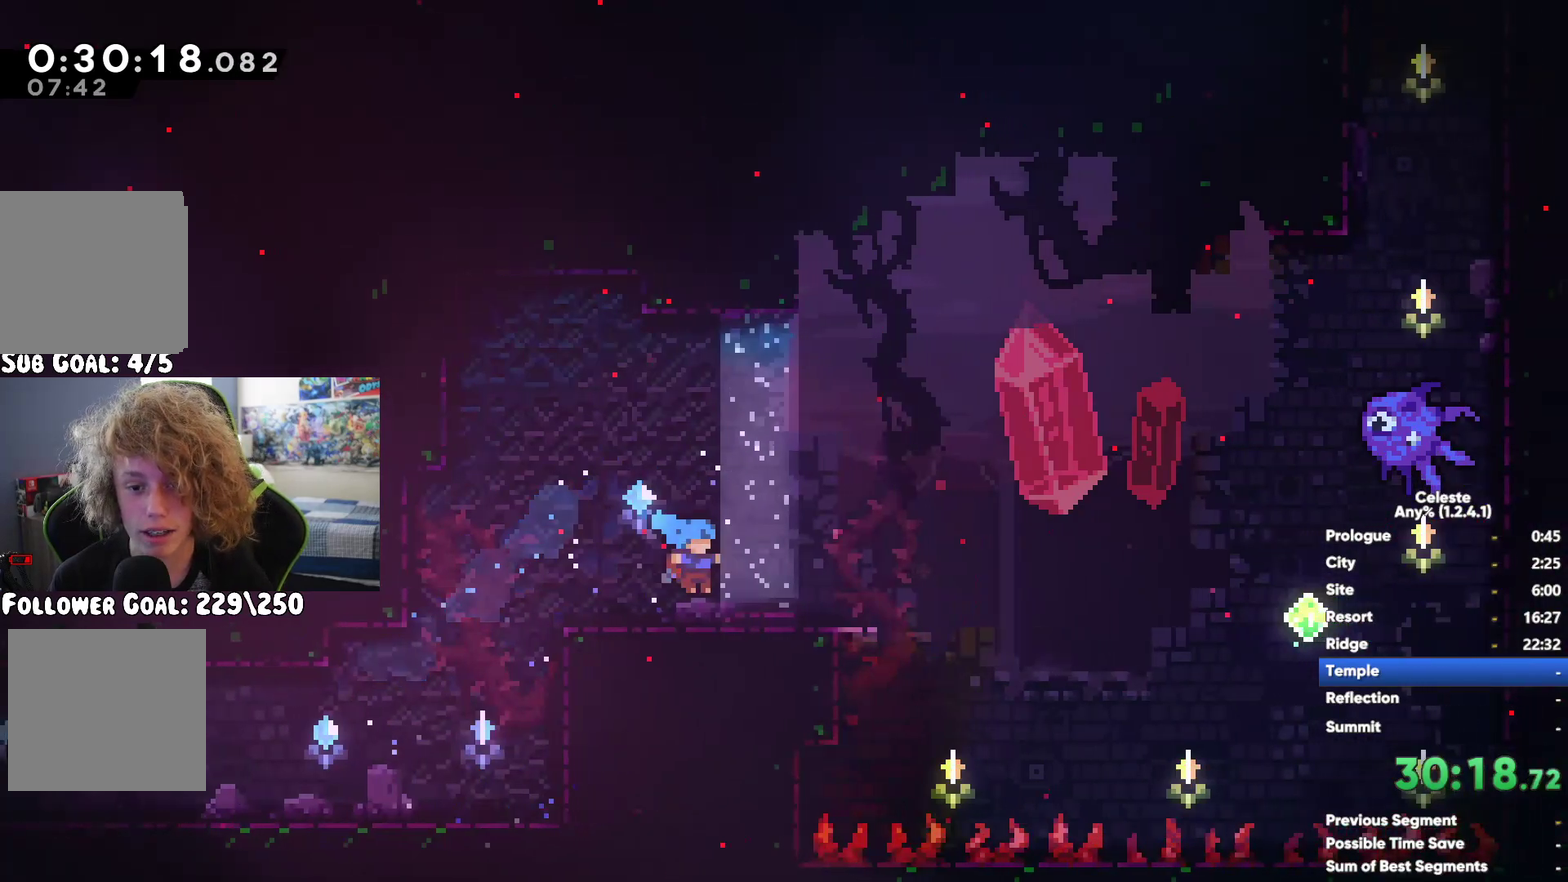
{"buttons": [], "left_stick": "up-right", "right_stick": "center", "events": [[283, "left_stick", "right"], [400, "X", "up"], [500, "left_stick", "up-right"]]}
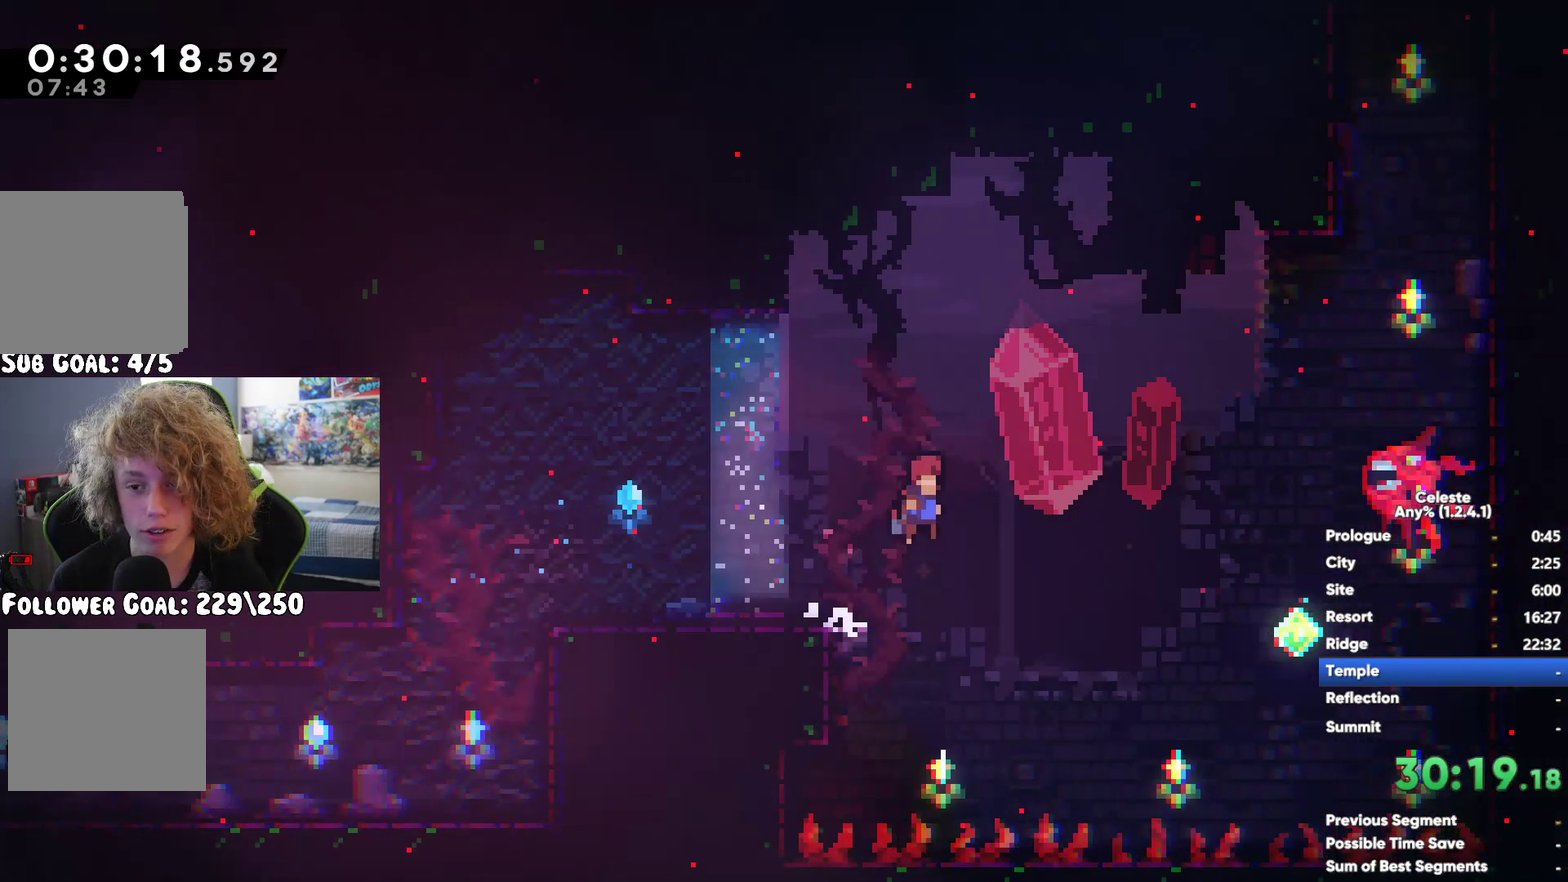
{"buttons": ["X"], "left_stick": "up-right", "right_stick": "center", "events": [[483, "X", "down"]]}
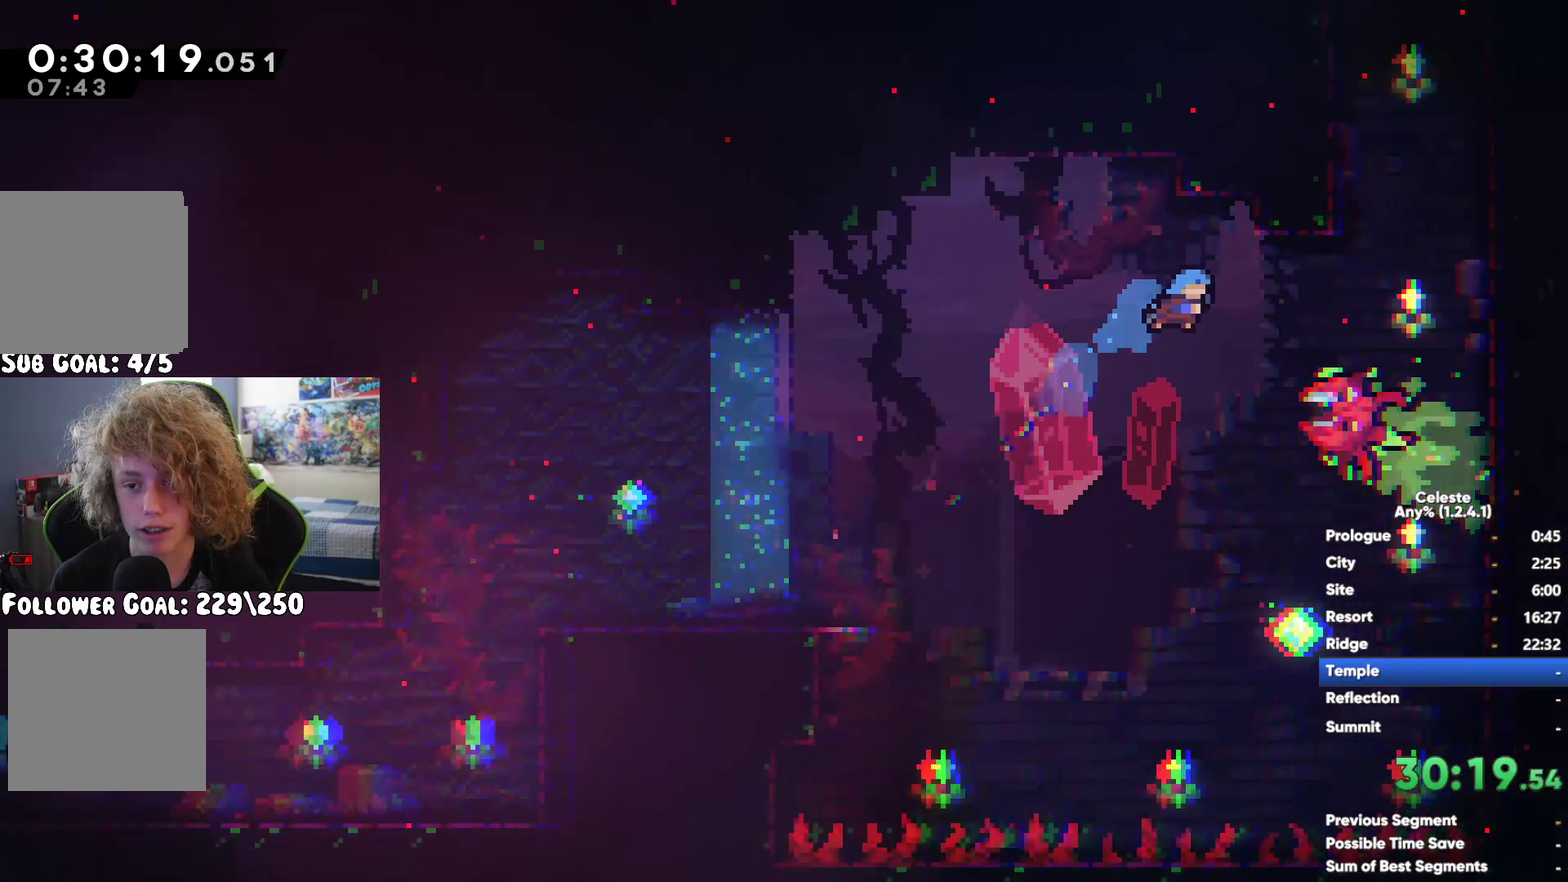
{"buttons": ["A"], "left_stick": "right", "right_stick": "center", "events": [[150, "X", "up"], [250, "A", "down"], [267, "left_stick", "up-left"], [333, "left_stick", "left"], [383, "A", "up"], [450, "A", "down"], [467, "left_stick", "right"]]}
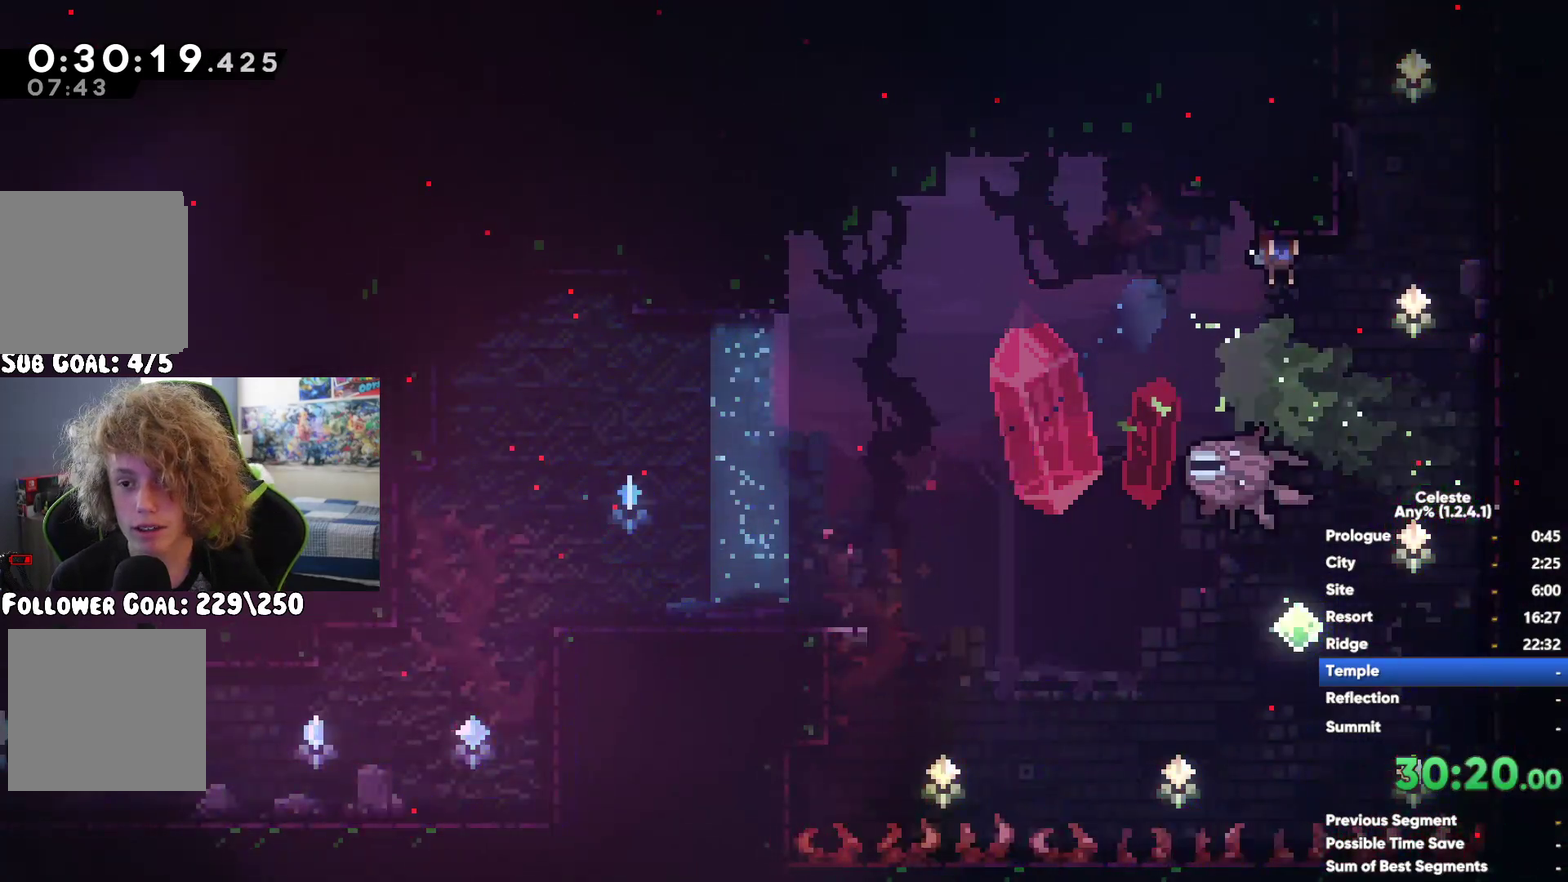
{"buttons": [], "left_stick": "left", "right_stick": "center", "events": [[67, "A", "up"], [133, "A", "down"], [250, "A", "up"], [317, "left_stick", "center"], [333, "A", "down"], [467, "left_stick", "left"], [483, "A", "up"]]}